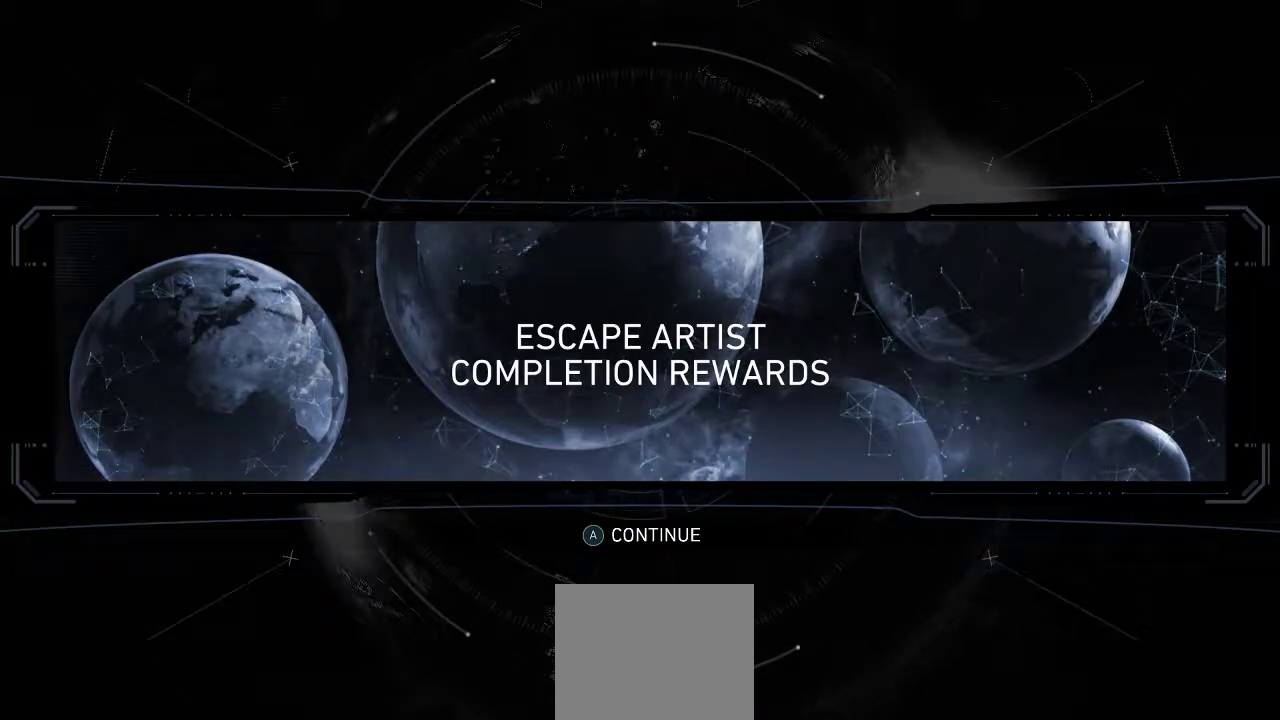
Gameplay with a controller (Xbox layout); each line is a JSON object with the inputs held at the frame after it. "events" lists button and stick changes between this image and that frame as [ms after this image, input, new state], when the widget could be followed in between. Not read: L2 R2.
{"buttons": [], "left_stick": "center", "right_stick": "center", "events": [[67, "A", "down"], [217, "A", "up"]]}
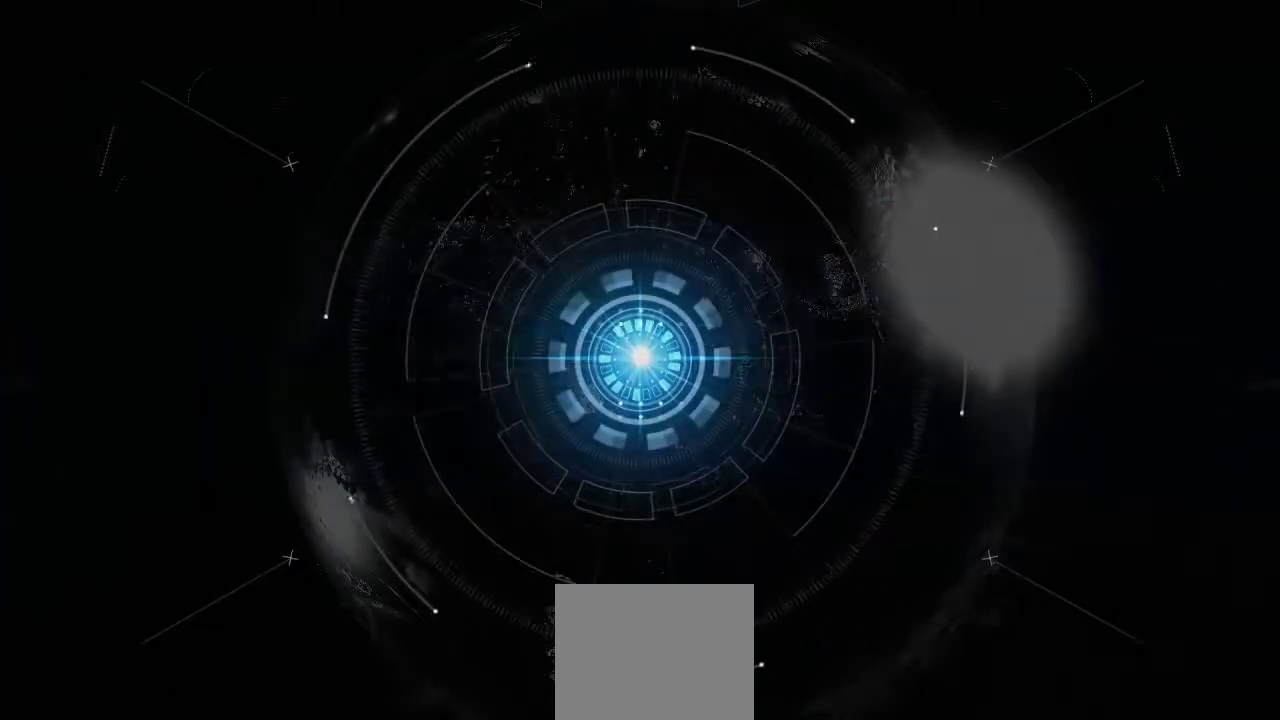
{"buttons": [], "left_stick": "center", "right_stick": "center", "events": []}
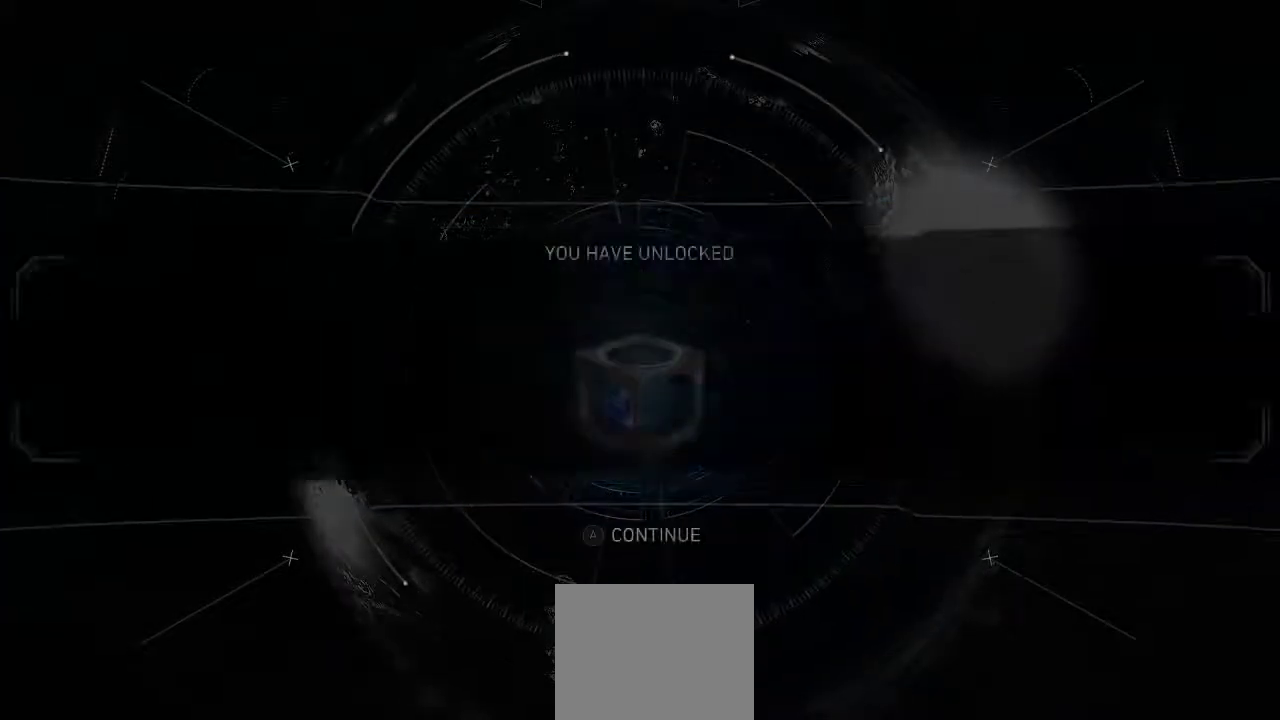
{"buttons": [], "left_stick": "center", "right_stick": "center", "events": []}
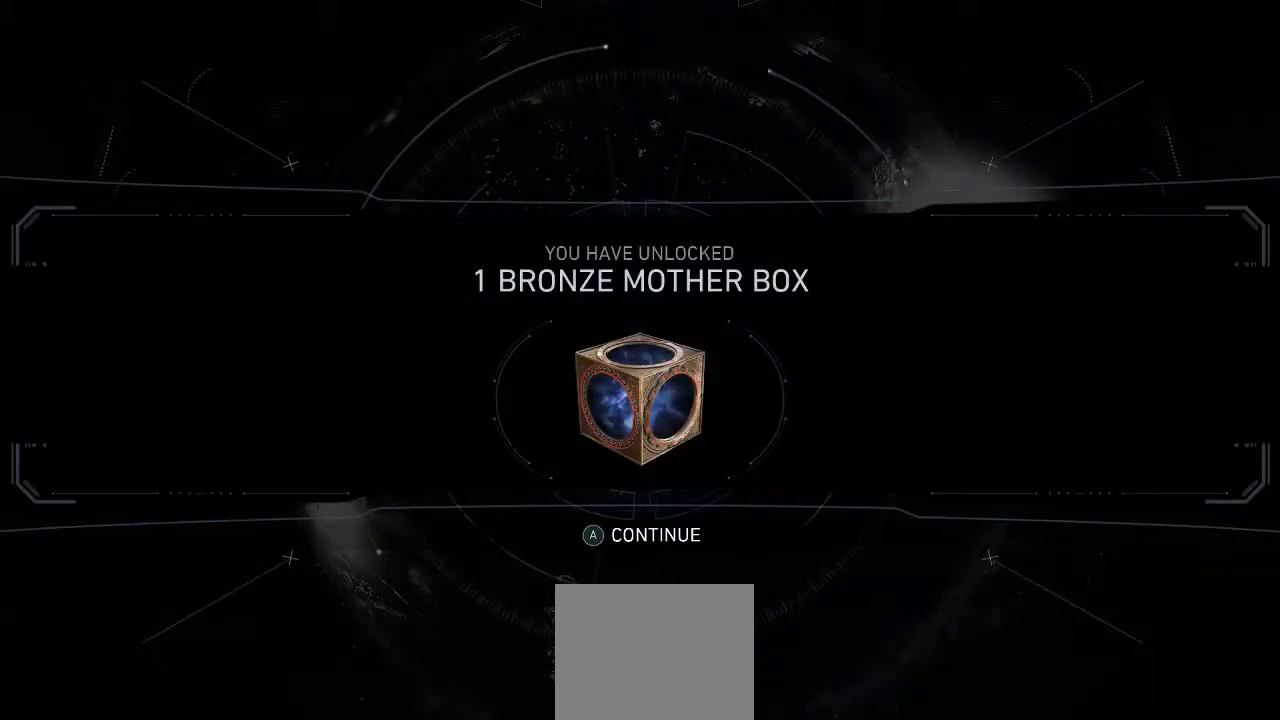
{"buttons": [], "left_stick": "center", "right_stick": "center", "events": []}
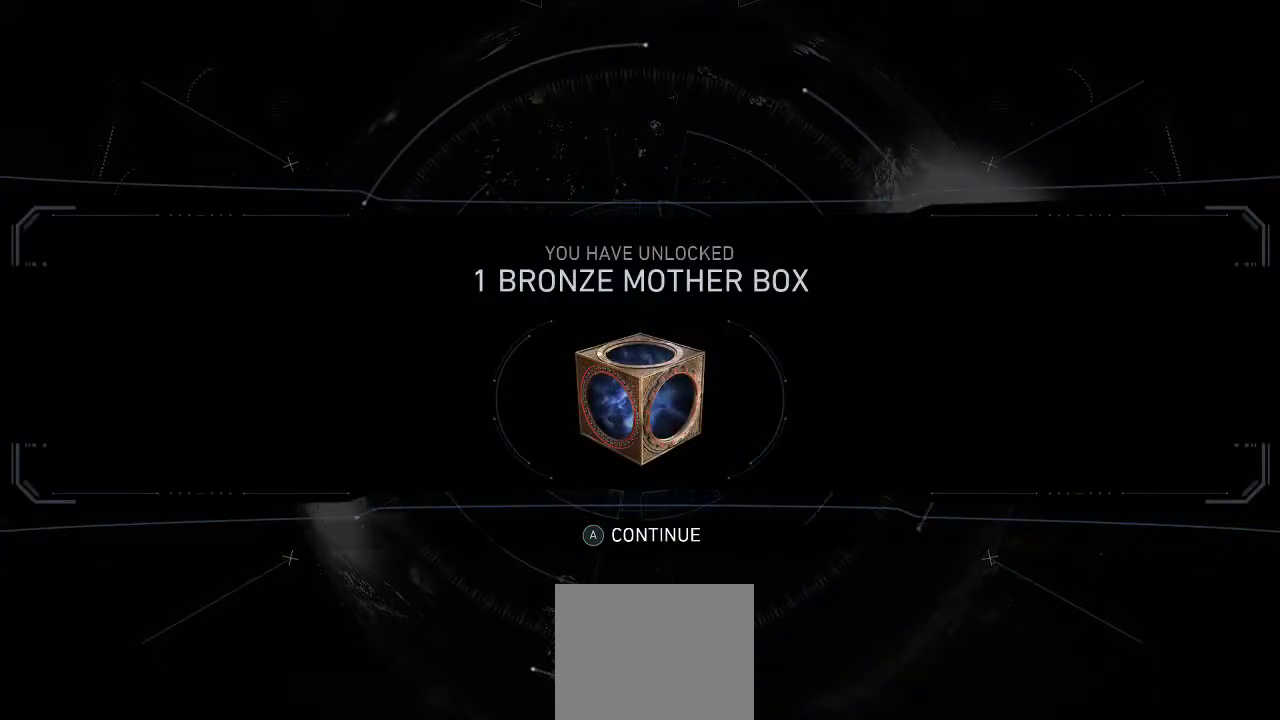
{"buttons": [], "left_stick": "center", "right_stick": "center", "events": []}
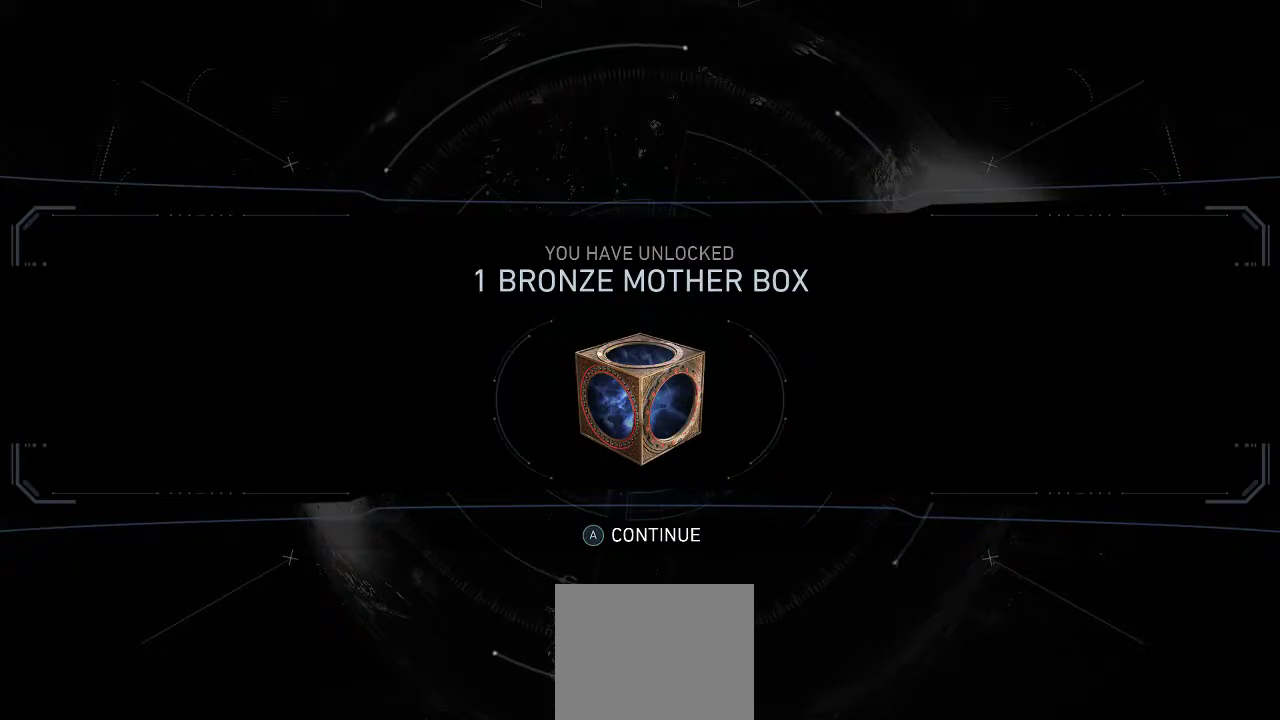
{"buttons": [], "left_stick": "center", "right_stick": "center", "events": [[200, "A", "down"], [367, "A", "up"]]}
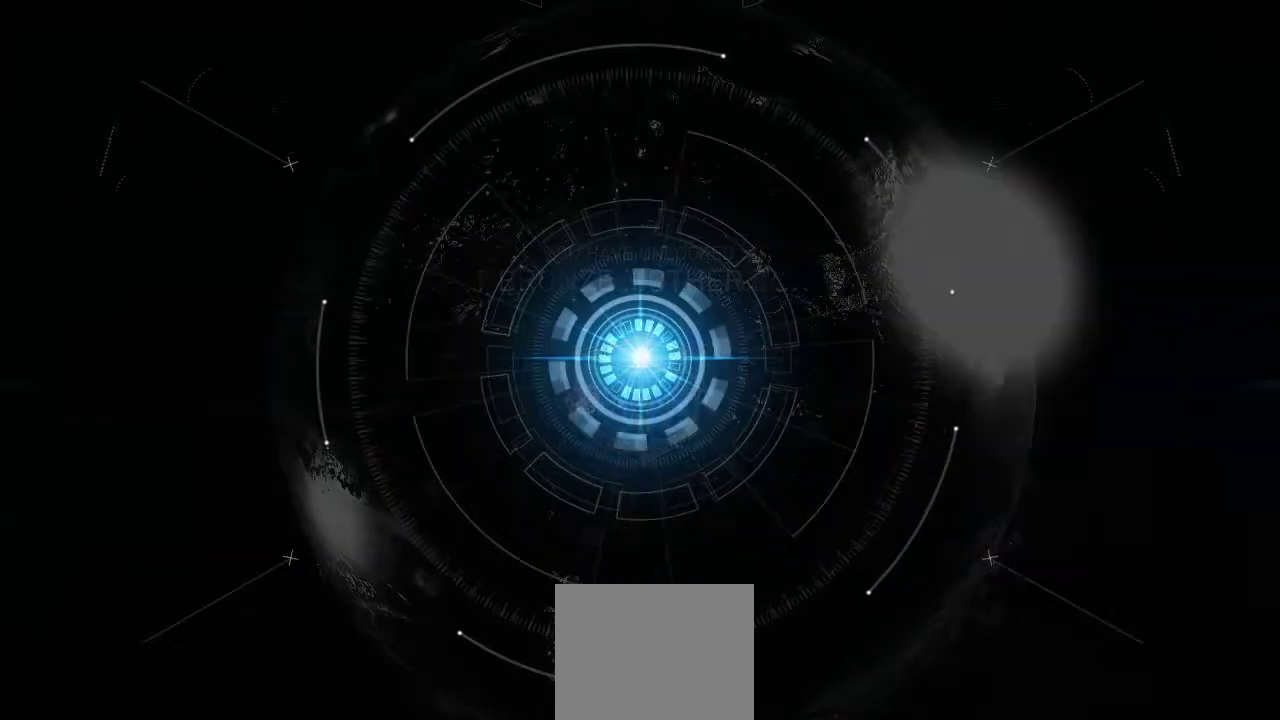
{"buttons": [], "left_stick": "center", "right_stick": "center", "events": []}
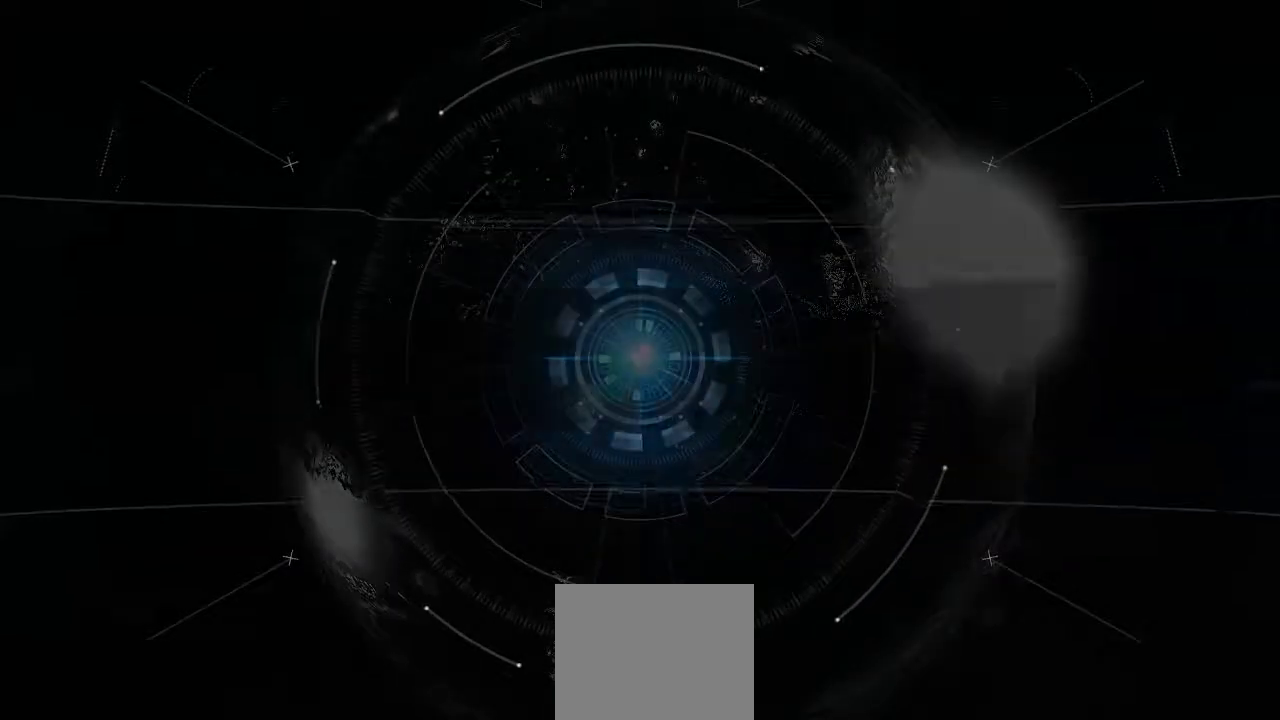
{"buttons": [], "left_stick": "center", "right_stick": "center", "events": []}
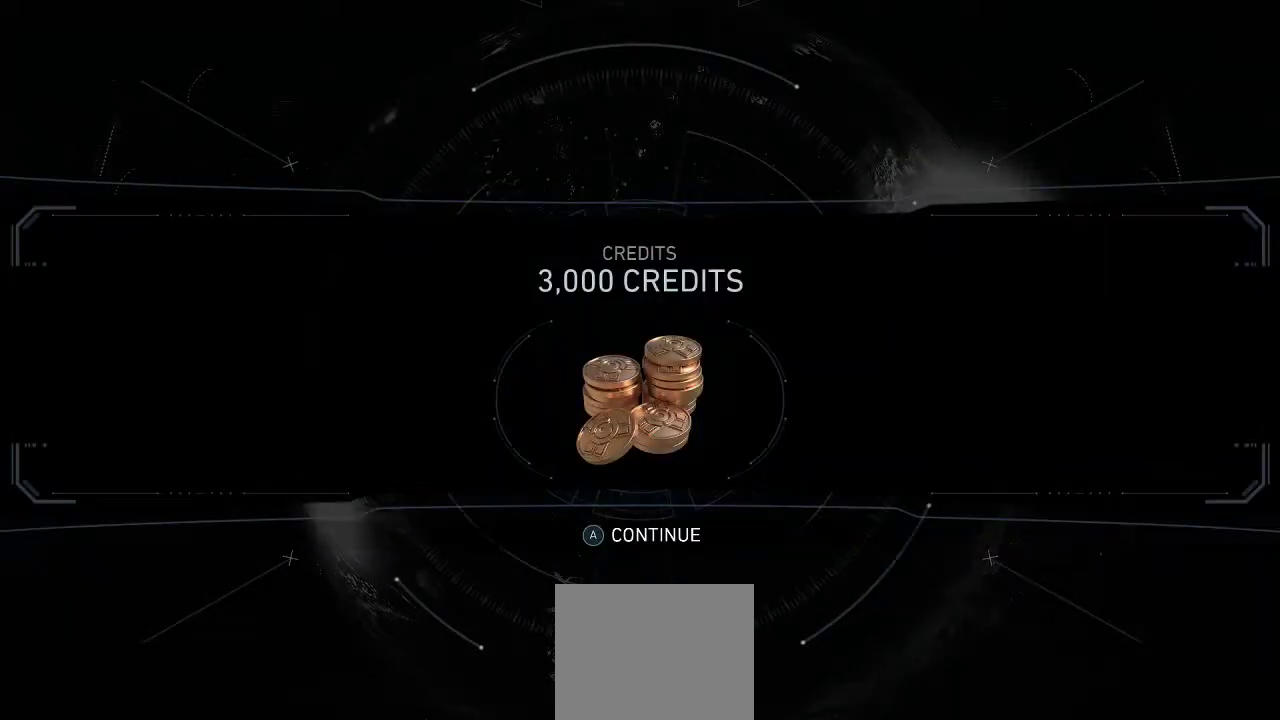
{"buttons": [], "left_stick": "center", "right_stick": "center", "events": [[283, "A", "down"], [417, "A", "up"]]}
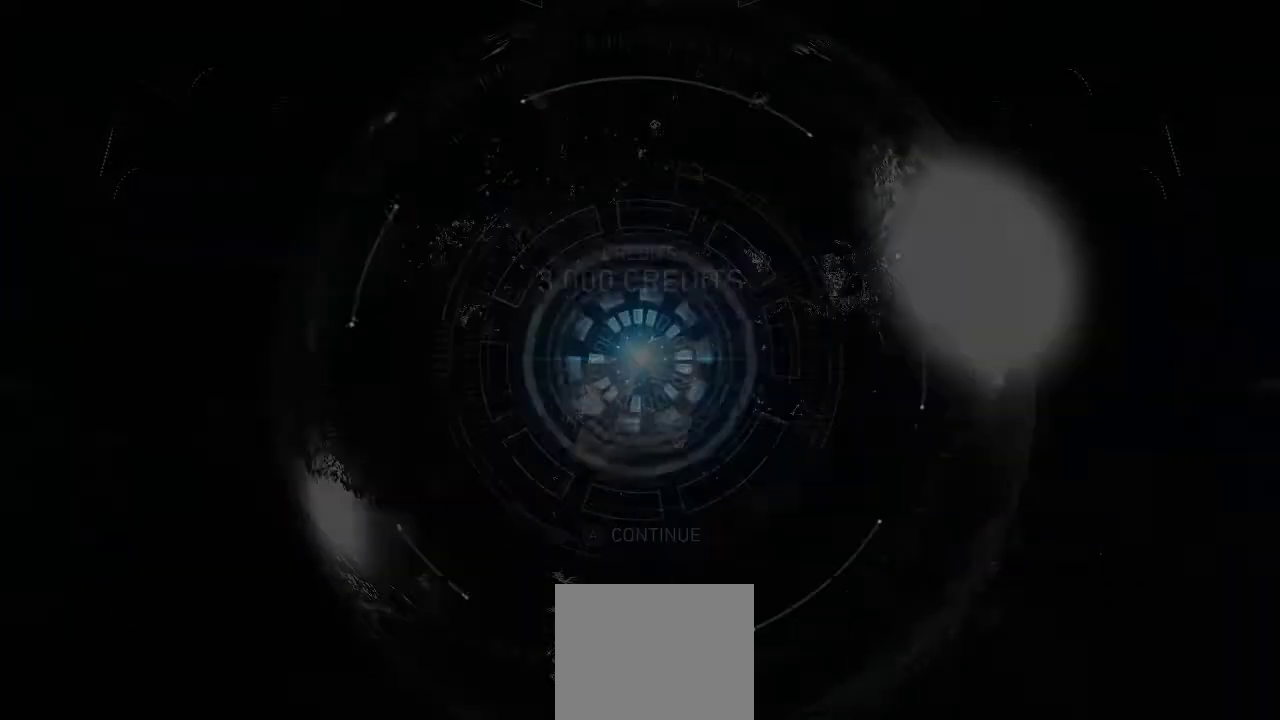
{"buttons": [], "left_stick": "center", "right_stick": "center", "events": []}
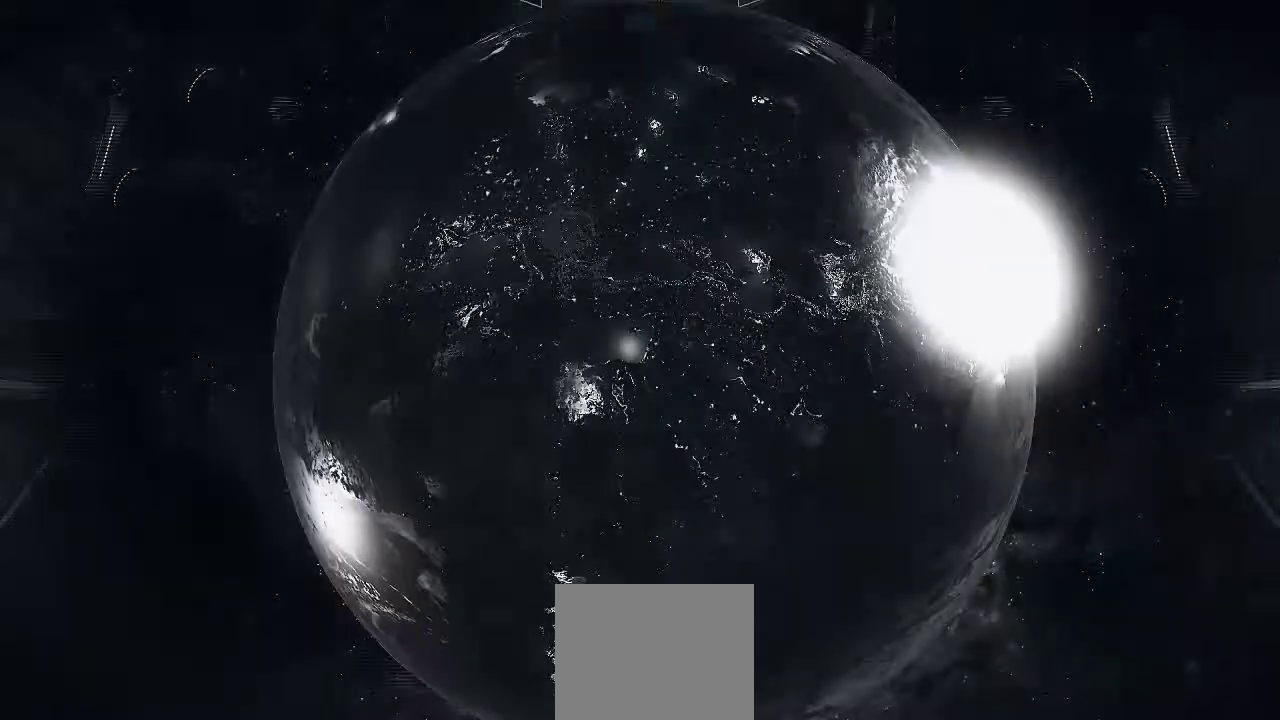
{"buttons": [], "left_stick": "center", "right_stick": "center", "events": []}
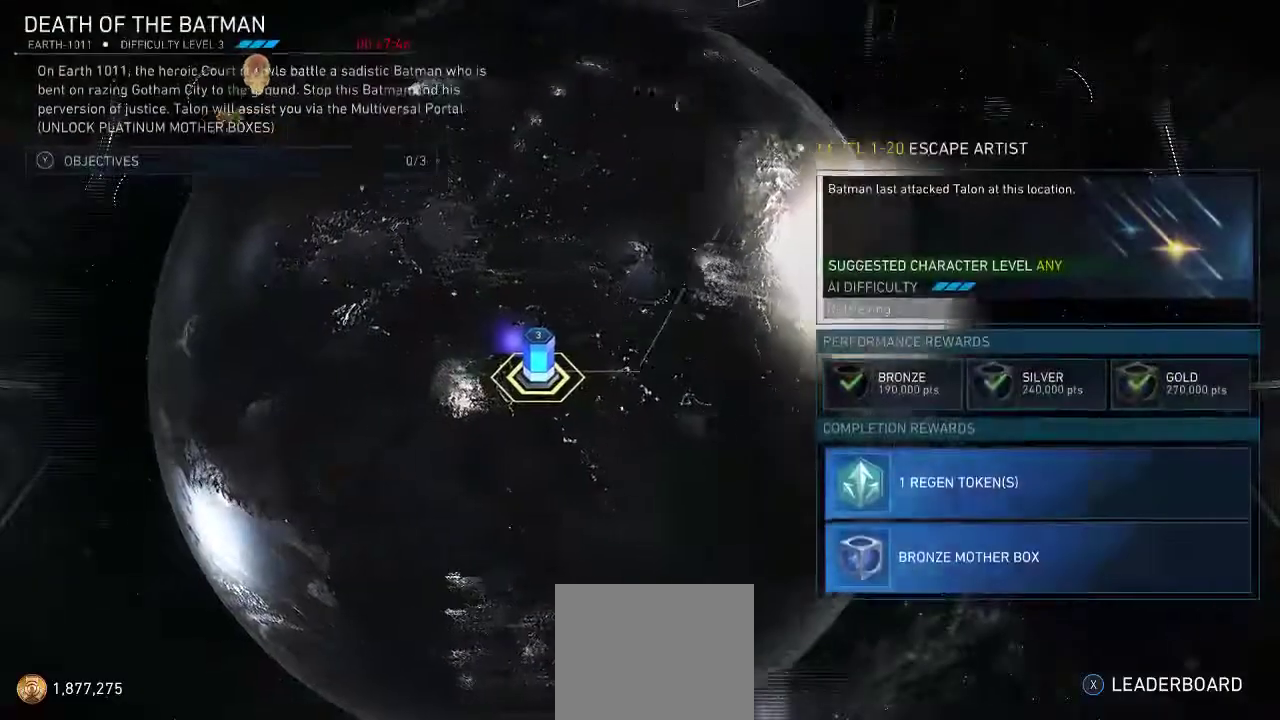
{"buttons": [], "left_stick": "center", "right_stick": "center", "events": []}
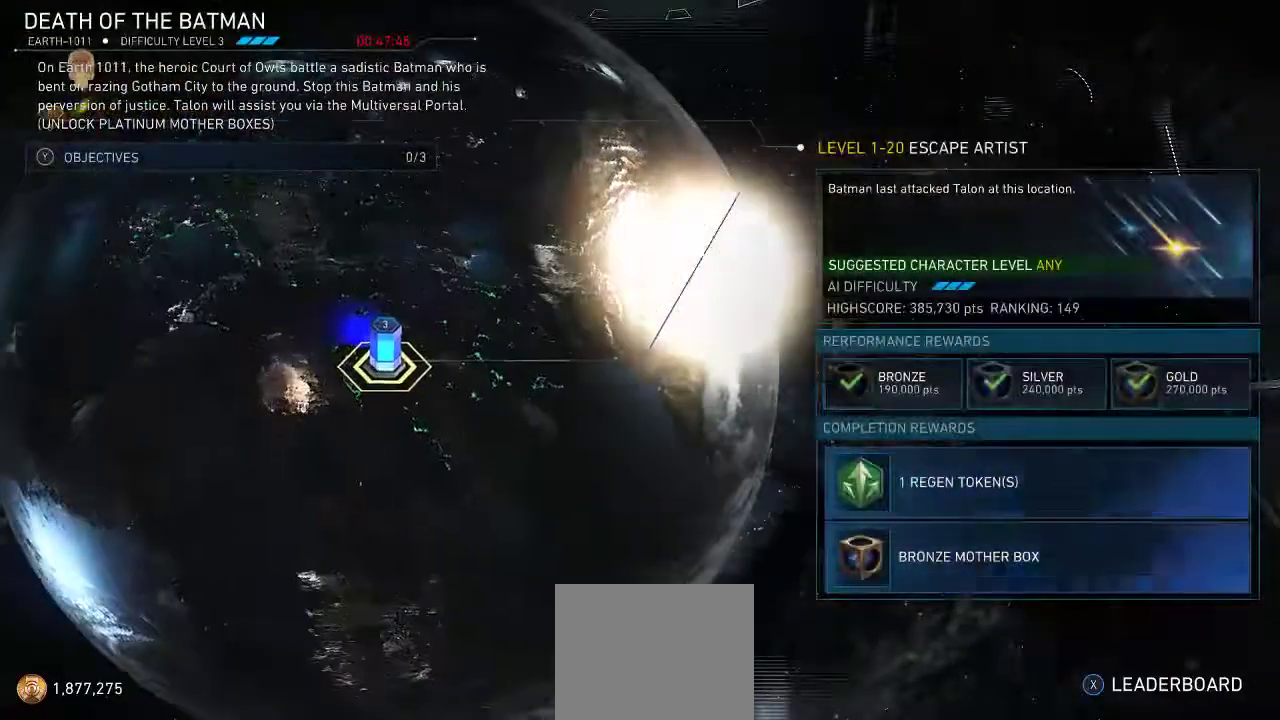
{"buttons": [], "left_stick": "center", "right_stick": "center", "events": [[67, "DPAD_LEFT", "down"], [300, "DPAD_LEFT", "up"]]}
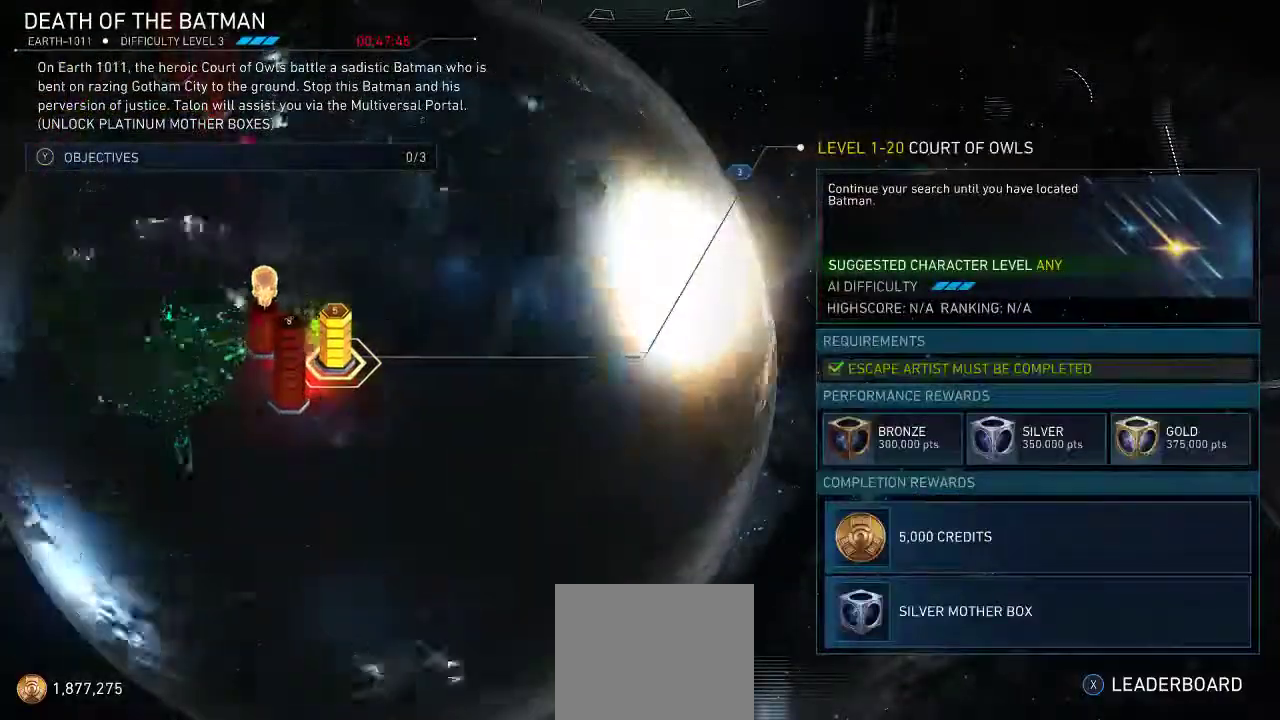
{"buttons": [], "left_stick": "center", "right_stick": "center", "events": []}
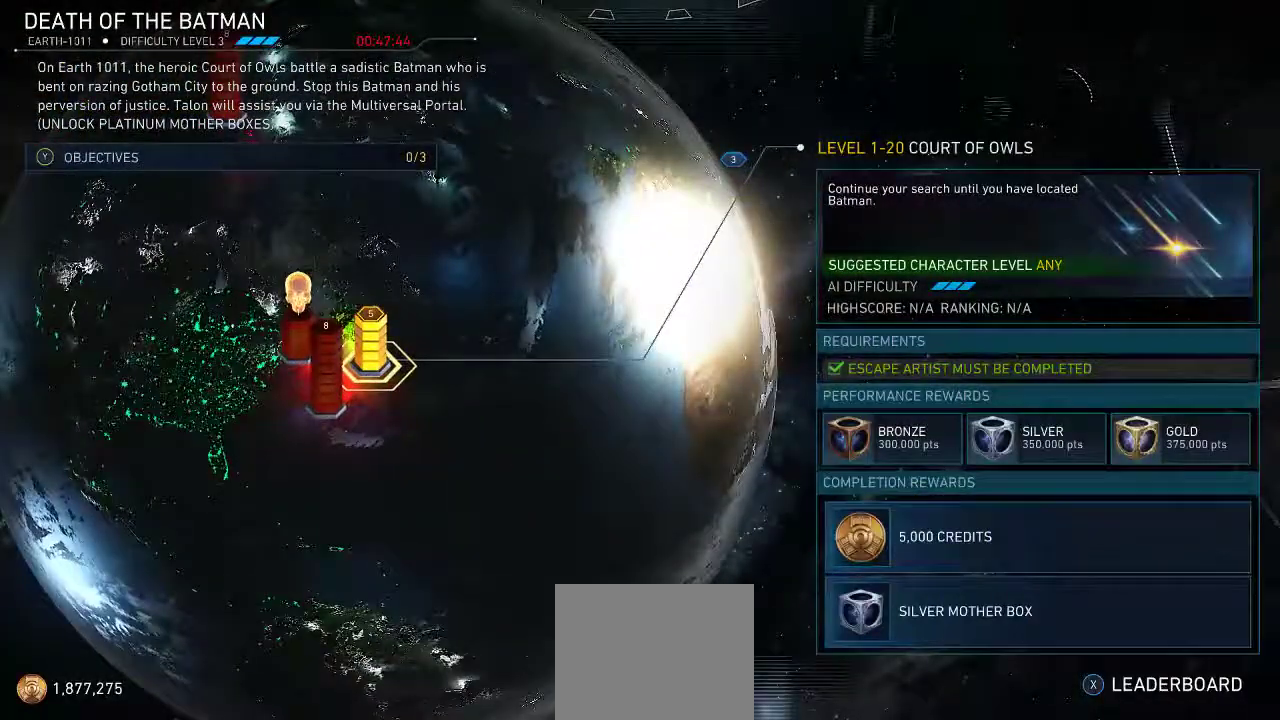
{"buttons": ["DPAD_LEFT"], "left_stick": "center", "right_stick": "center", "events": [[350, "DPAD_LEFT", "down"]]}
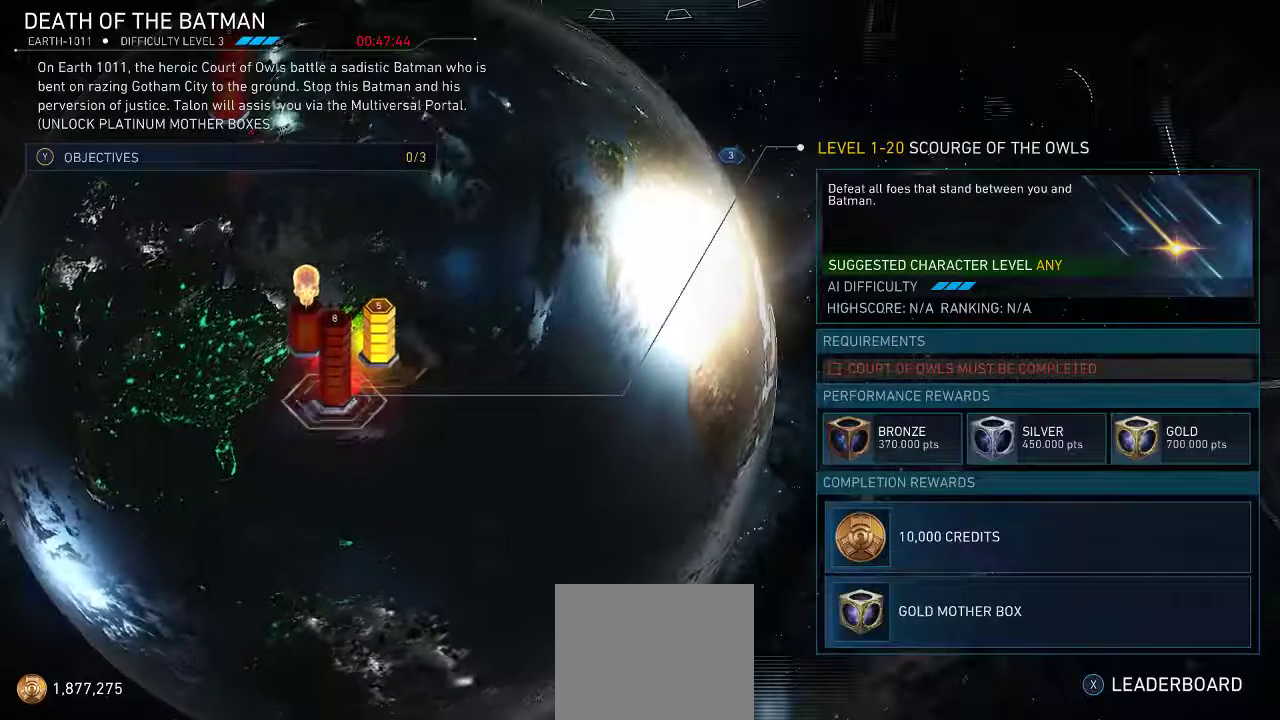
{"buttons": [], "left_stick": "center", "right_stick": "center", "events": [[50, "DPAD_LEFT", "up"], [217, "DPAD_LEFT", "down"], [383, "DPAD_LEFT", "up"]]}
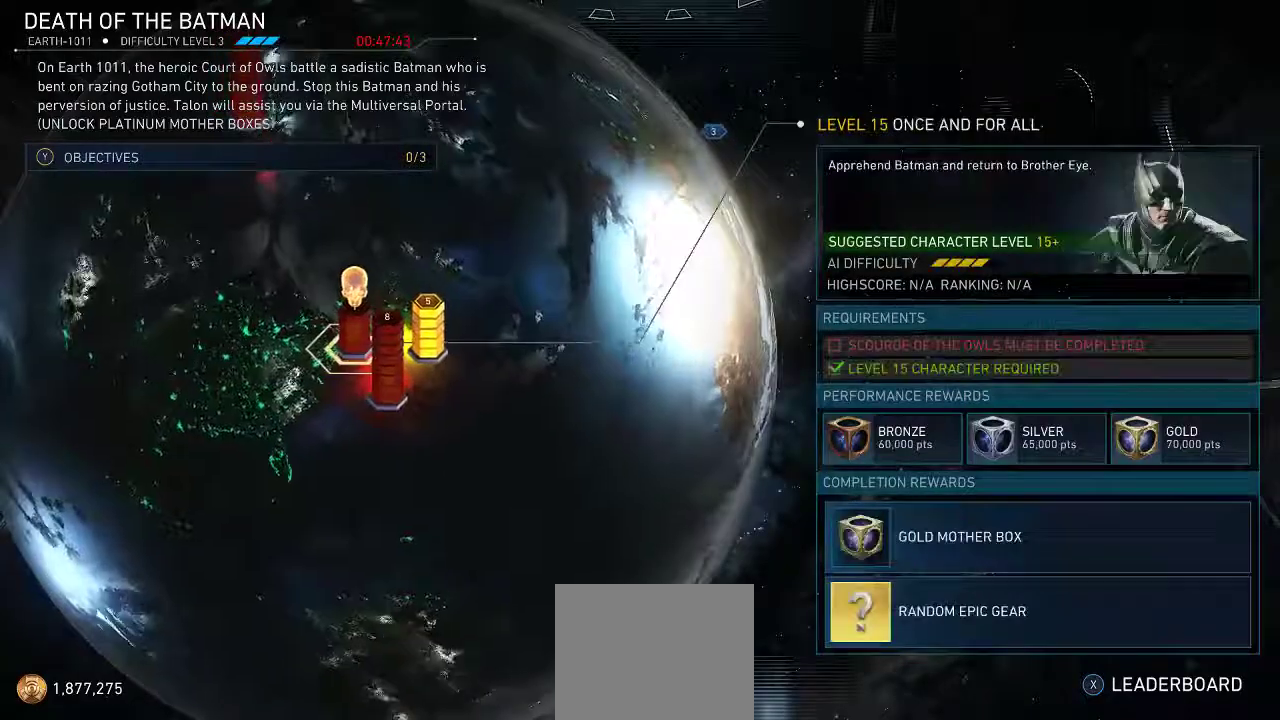
{"buttons": [], "left_stick": "center", "right_stick": "center", "events": [[117, "DPAD_RIGHT", "down"], [250, "DPAD_RIGHT", "up"], [300, "DPAD_RIGHT", "down"], [467, "DPAD_RIGHT", "up"]]}
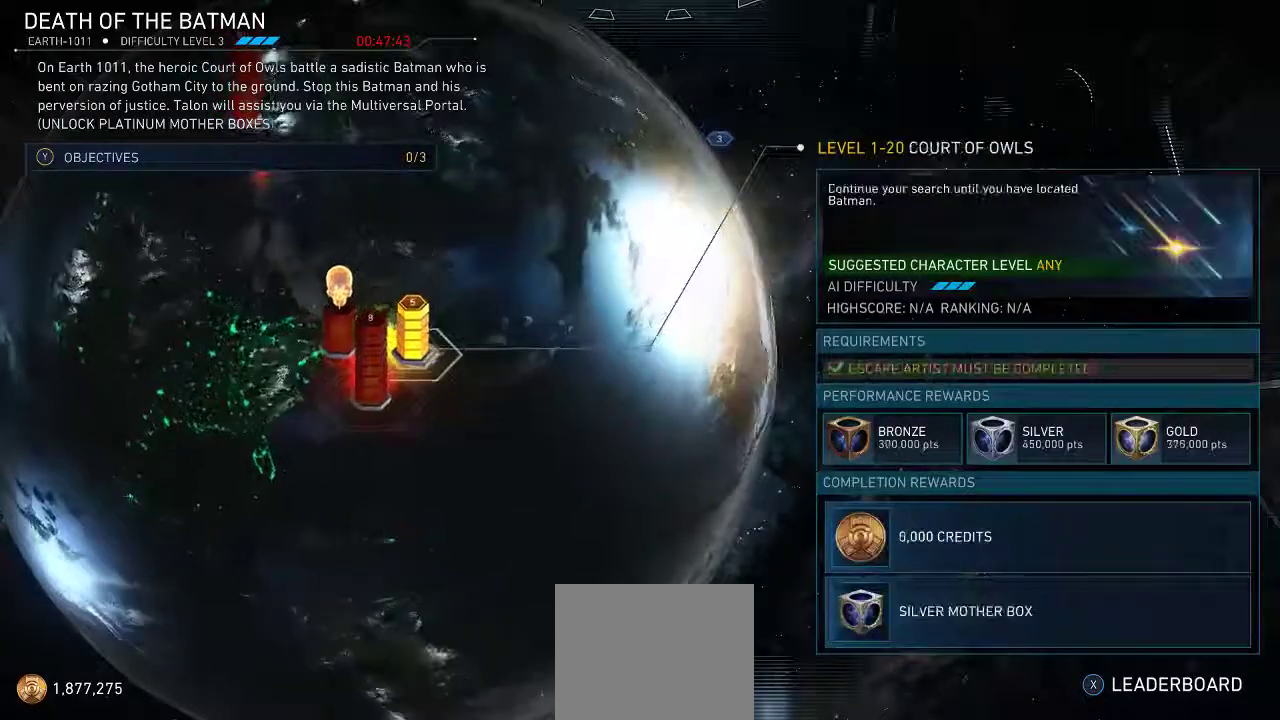
{"buttons": ["DPAD_LEFT"], "left_stick": "center", "right_stick": "center", "events": [[400, "DPAD_LEFT", "down"]]}
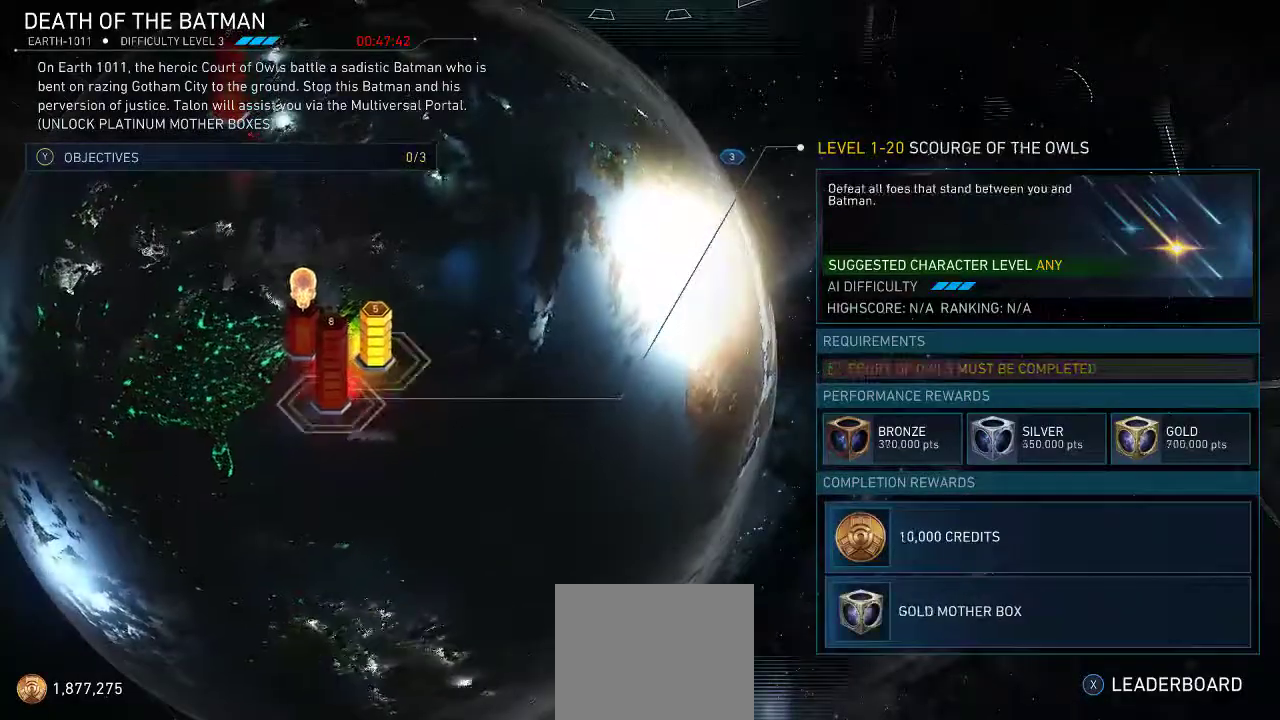
{"buttons": [], "left_stick": "center", "right_stick": "center", "events": [[33, "DPAD_LEFT", "up"], [100, "DPAD_LEFT", "down"], [233, "DPAD_LEFT", "up"]]}